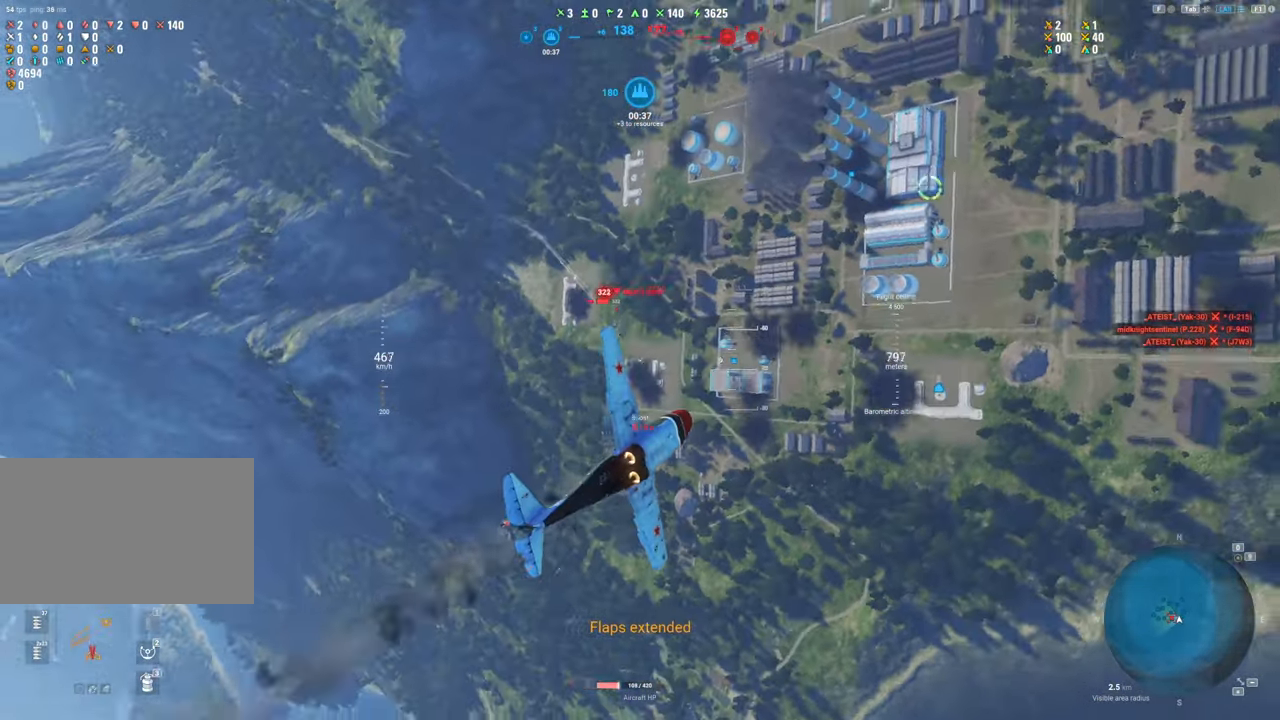
Gameplay with keyboard and mouse; each line is a JSON object with the keys and mouse buttons held at the frame after it. "events" lists presses ("down") and releases ("up") of "1", "2", "3", "4", "5", "a", "alt", "c", "caps_lock", "ctrl", "d", "e", "f", "g", "q", "r", "s", "shift", "space", "t", "tab", "v", "w", "x", "z", "mouse_left", "mouse_wheel" and "mouse_right" between this image and that frame as [ms after this image, input, new state], when the widget could be followed in between. "mouse_left", "mouse_wheel", "mouse_right" = the "left", "wheel", "right" buttons of the "mouse" list. No other keys are recorded. "wheel" means that the mouse wheel is clicked or scrolled. "mouse_move" is the direction in which the mouse moves at that frame (one of eight, or "still"), when it could be read.
{"keys": ["s"], "mouse": [], "mouse_move": "down", "events": [[234, "ctrl", "up"], [234, "s", "down"]]}
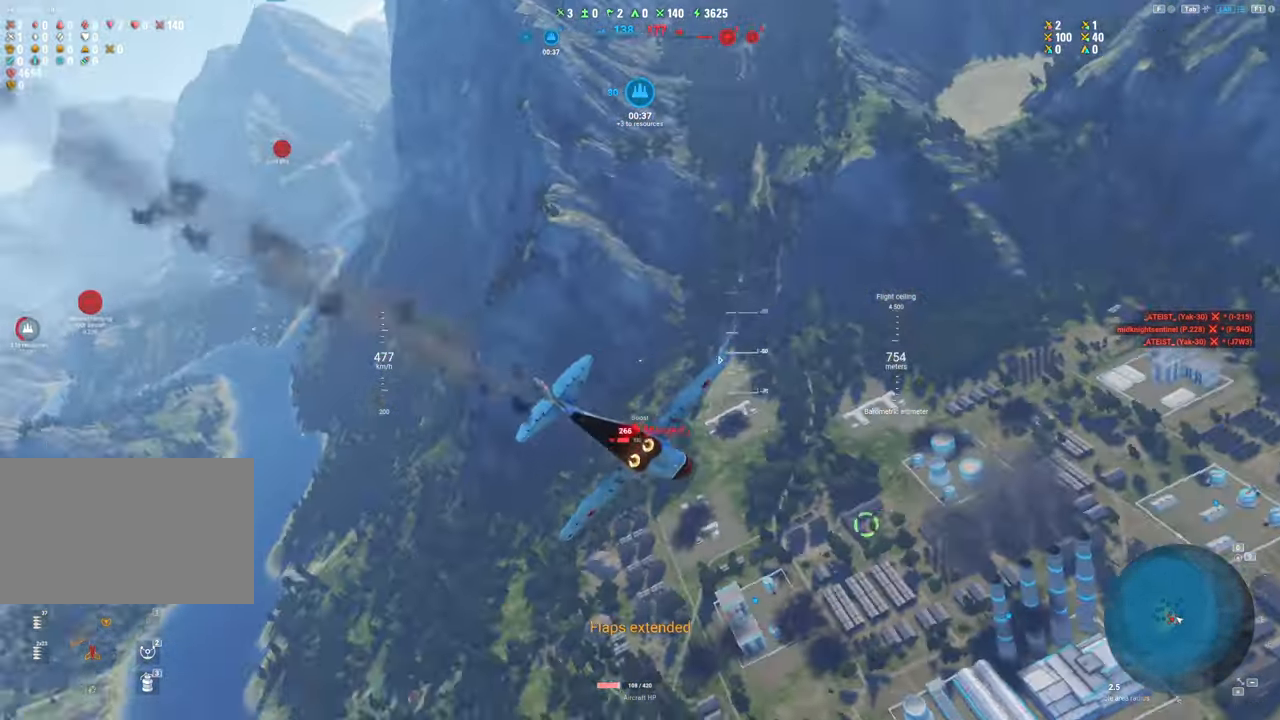
{"keys": ["s"], "mouse": [], "mouse_move": "still", "events": []}
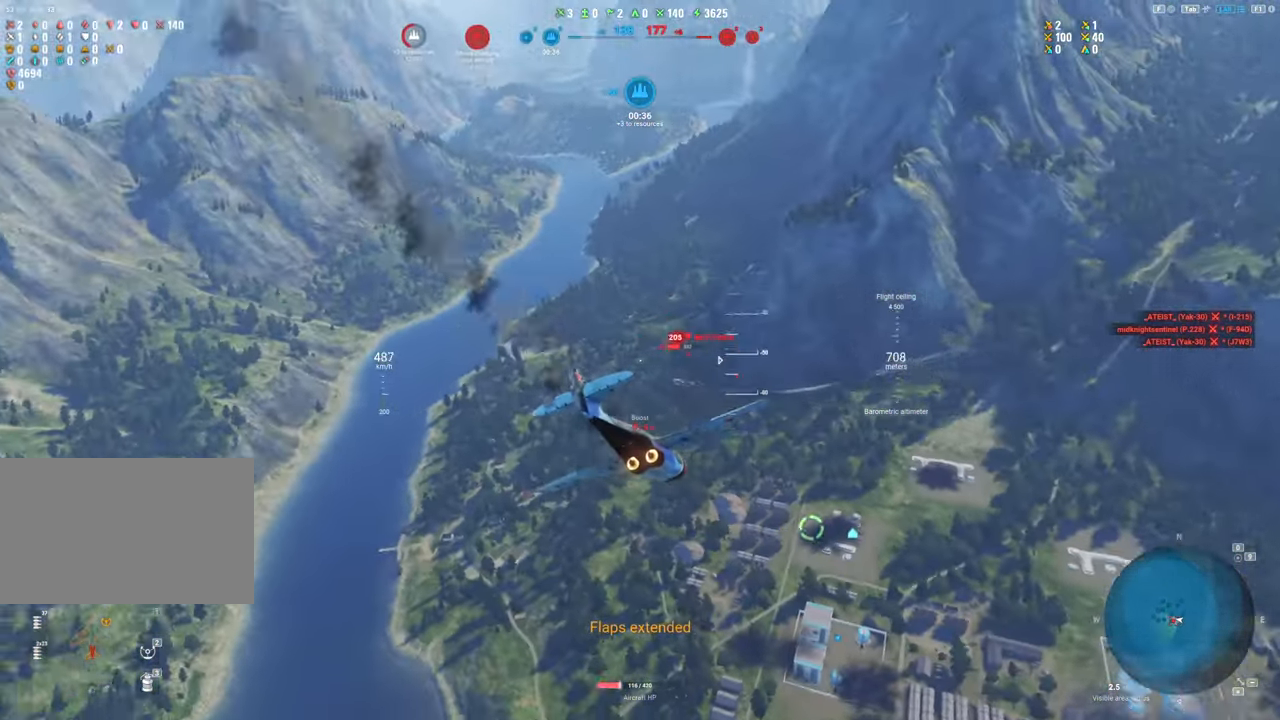
{"keys": ["s"], "mouse": [], "mouse_move": "up", "events": []}
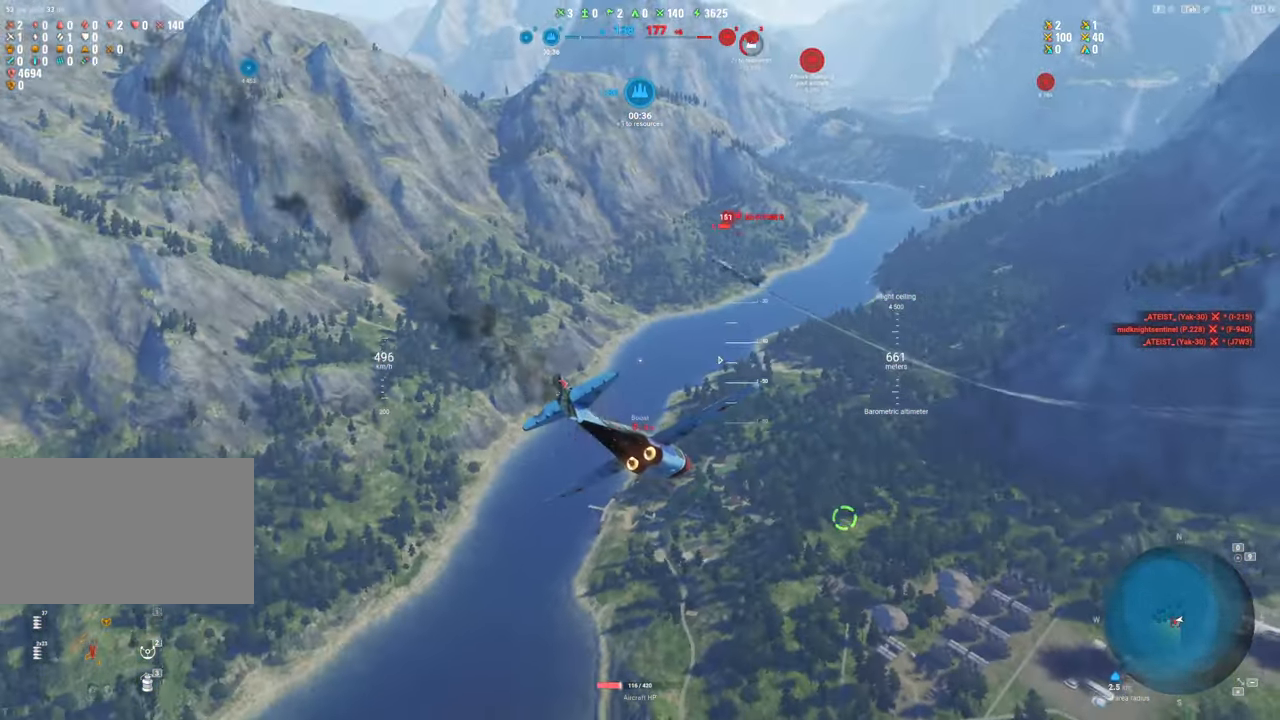
{"keys": ["s"], "mouse": [], "mouse_move": "up", "events": []}
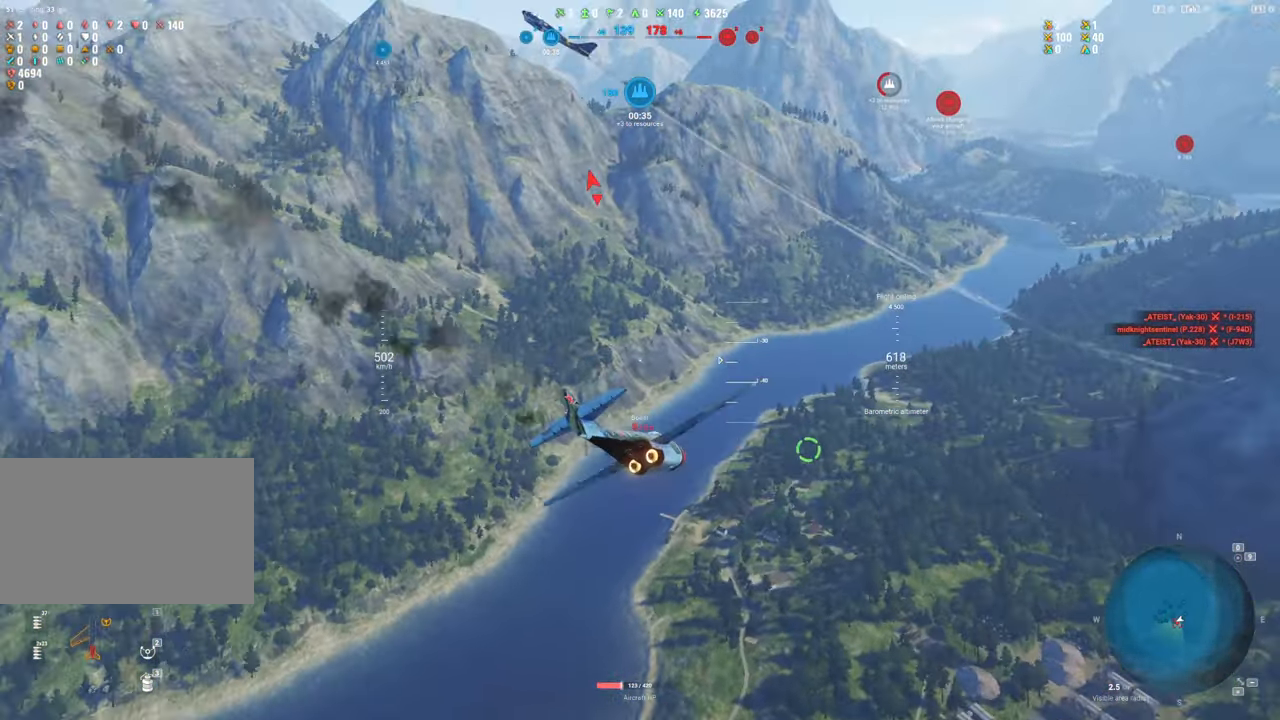
{"keys": ["s"], "mouse": [], "mouse_move": "left", "events": []}
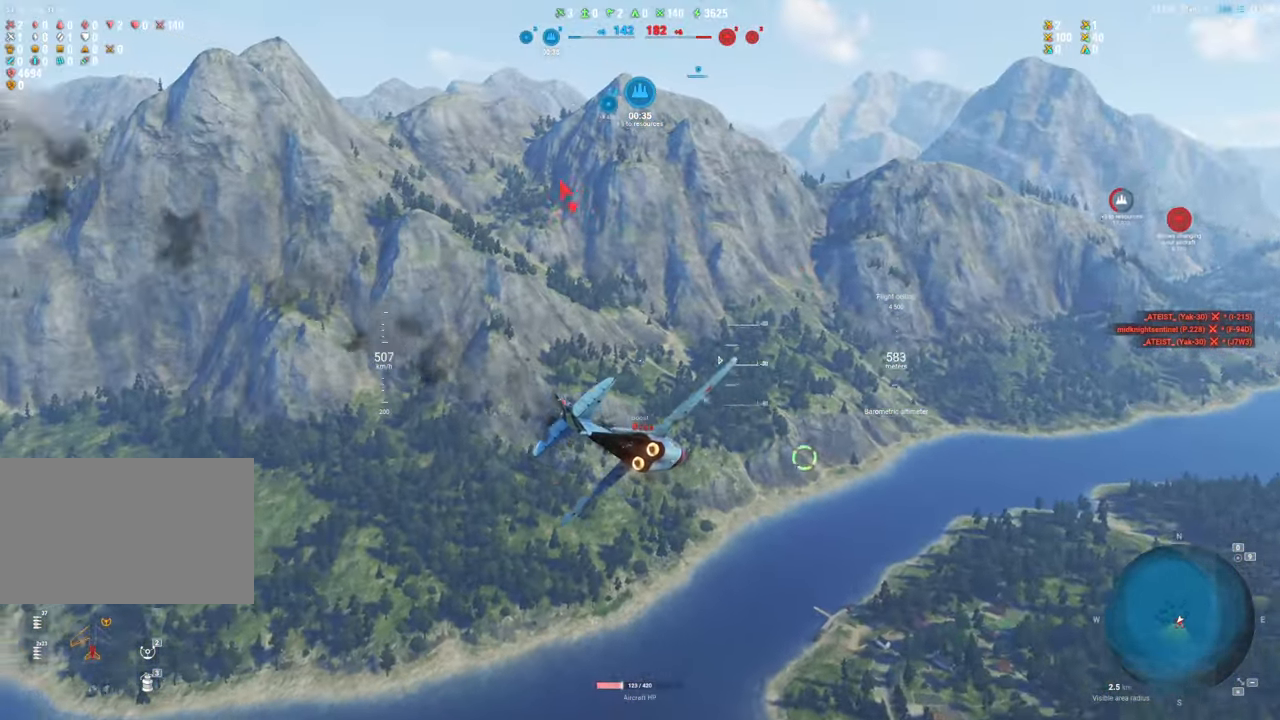
{"keys": ["s"], "mouse": [], "mouse_move": "still", "events": []}
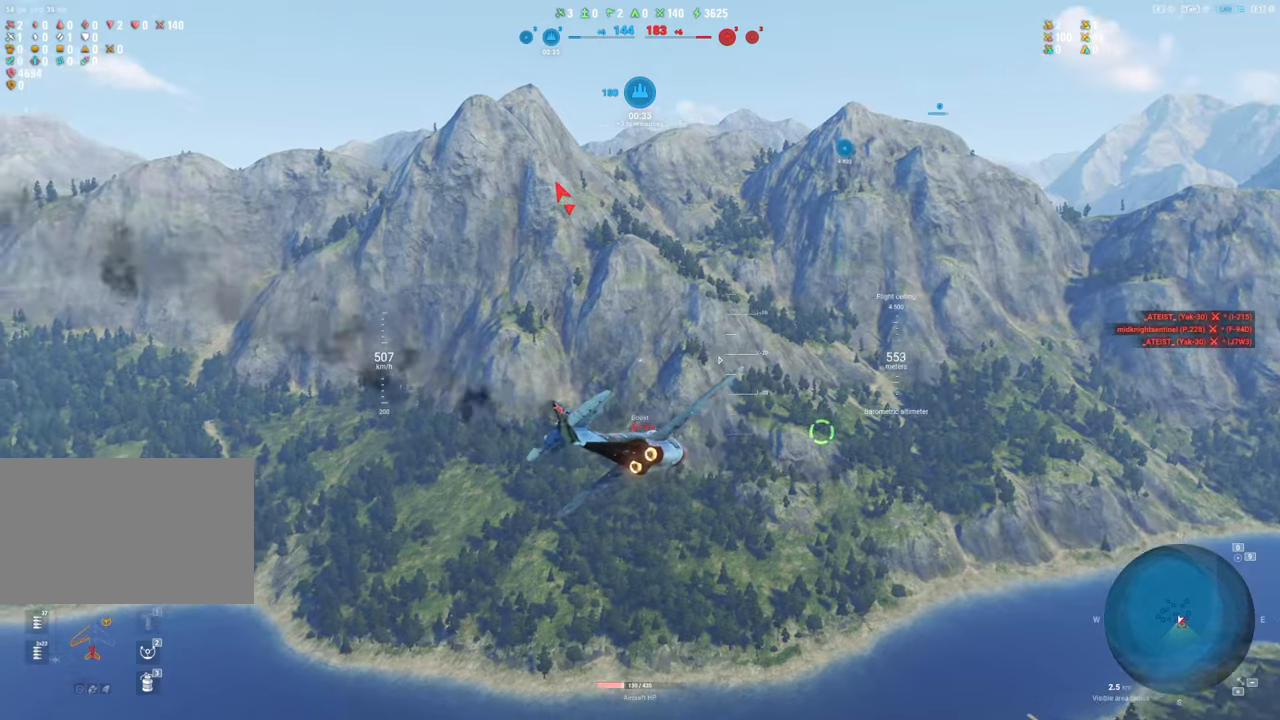
{"keys": ["s"], "mouse": [], "mouse_move": "still", "events": []}
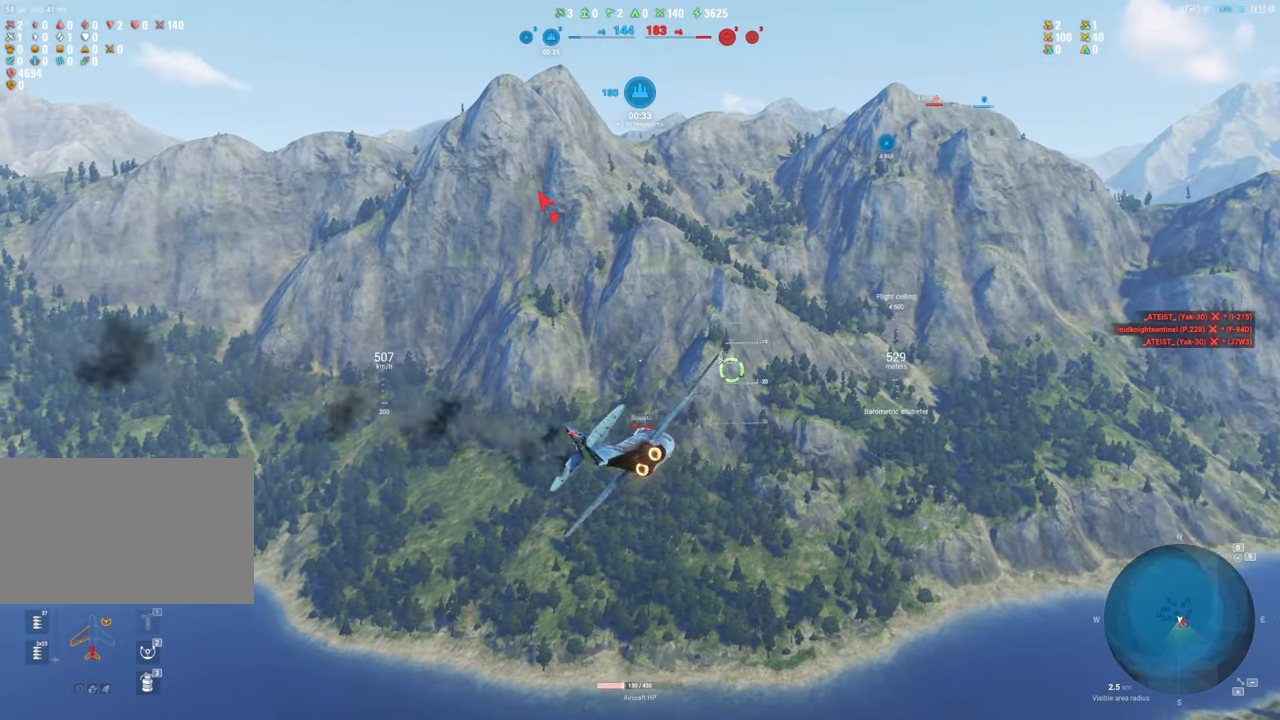
{"keys": [], "mouse": [], "mouse_move": "still", "events": [[300, "s", "up"]]}
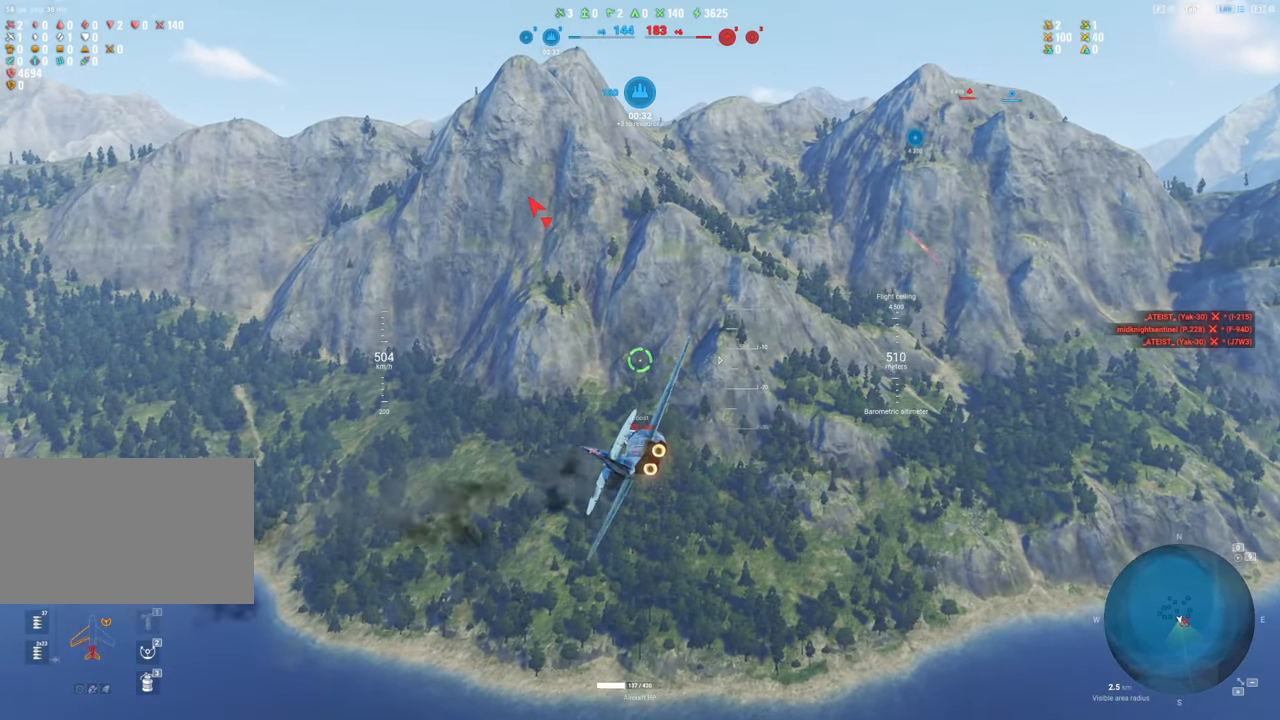
{"keys": [], "mouse": [], "mouse_move": "left", "events": [[117, "d", "down"], [500, "d", "up"]]}
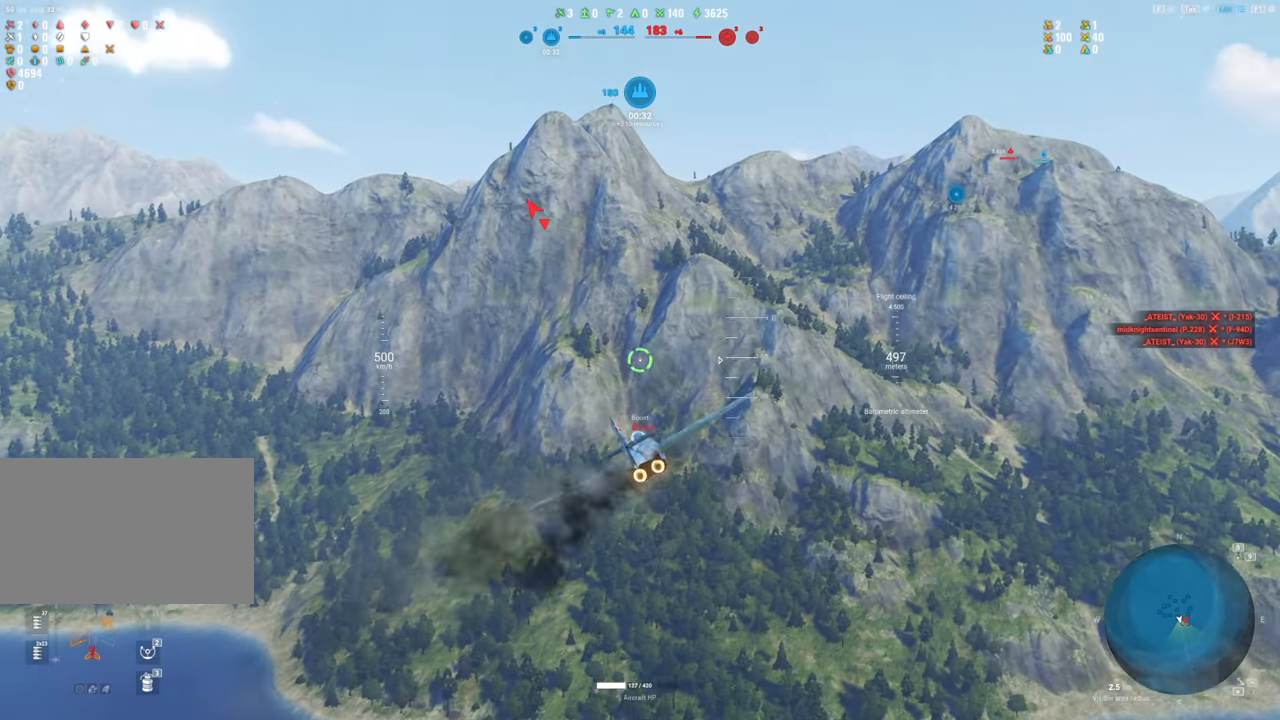
{"keys": [], "mouse": [], "mouse_move": "still", "events": []}
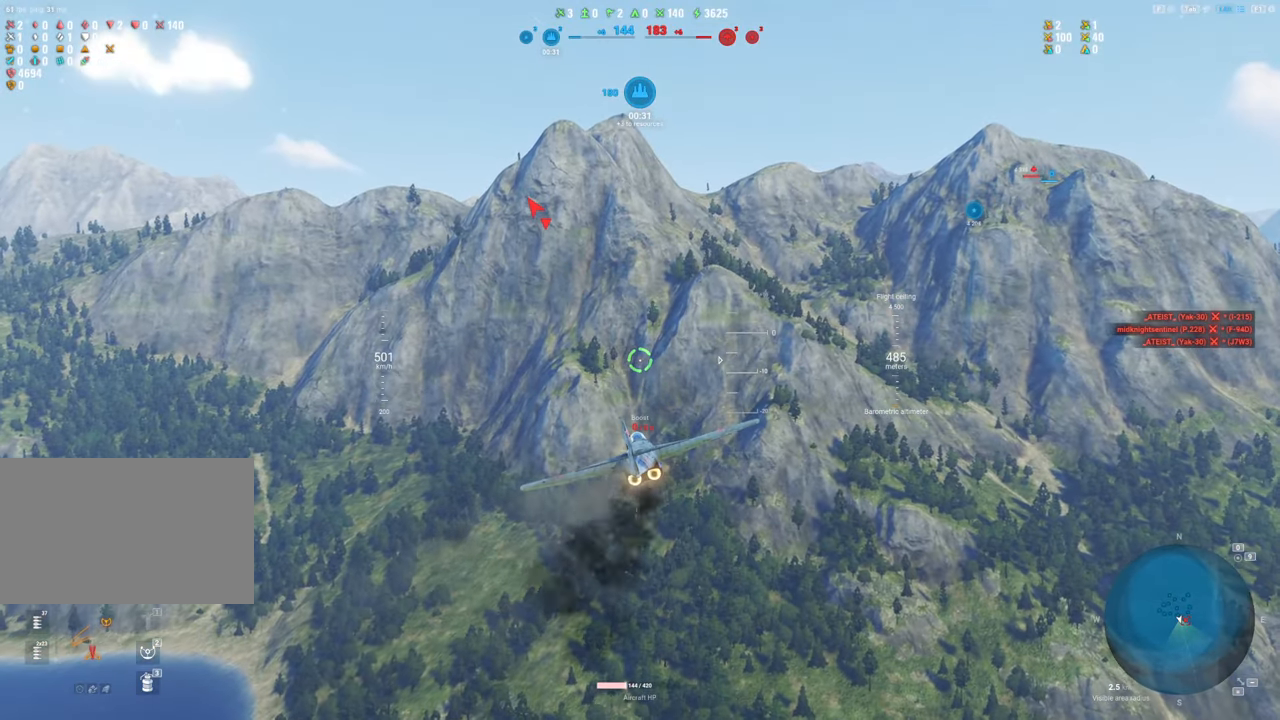
{"keys": [], "mouse": [], "mouse_move": "still", "events": []}
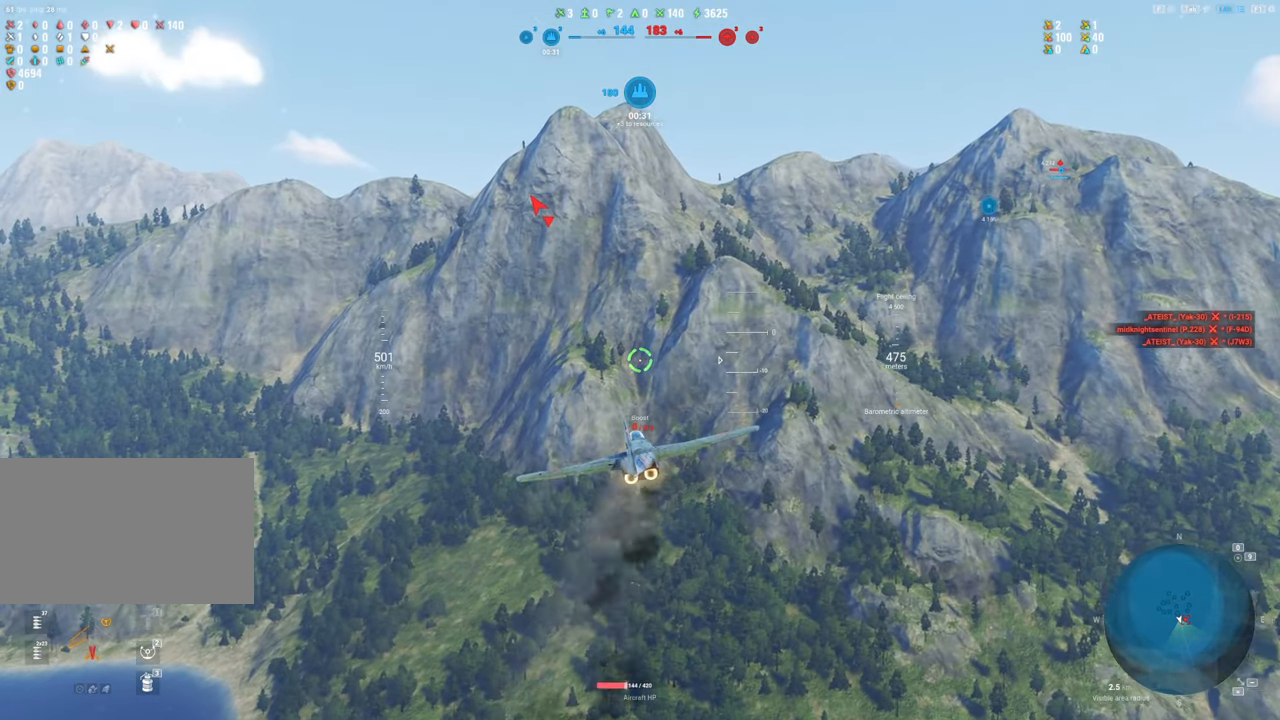
{"keys": [], "mouse": [], "mouse_move": "still", "events": []}
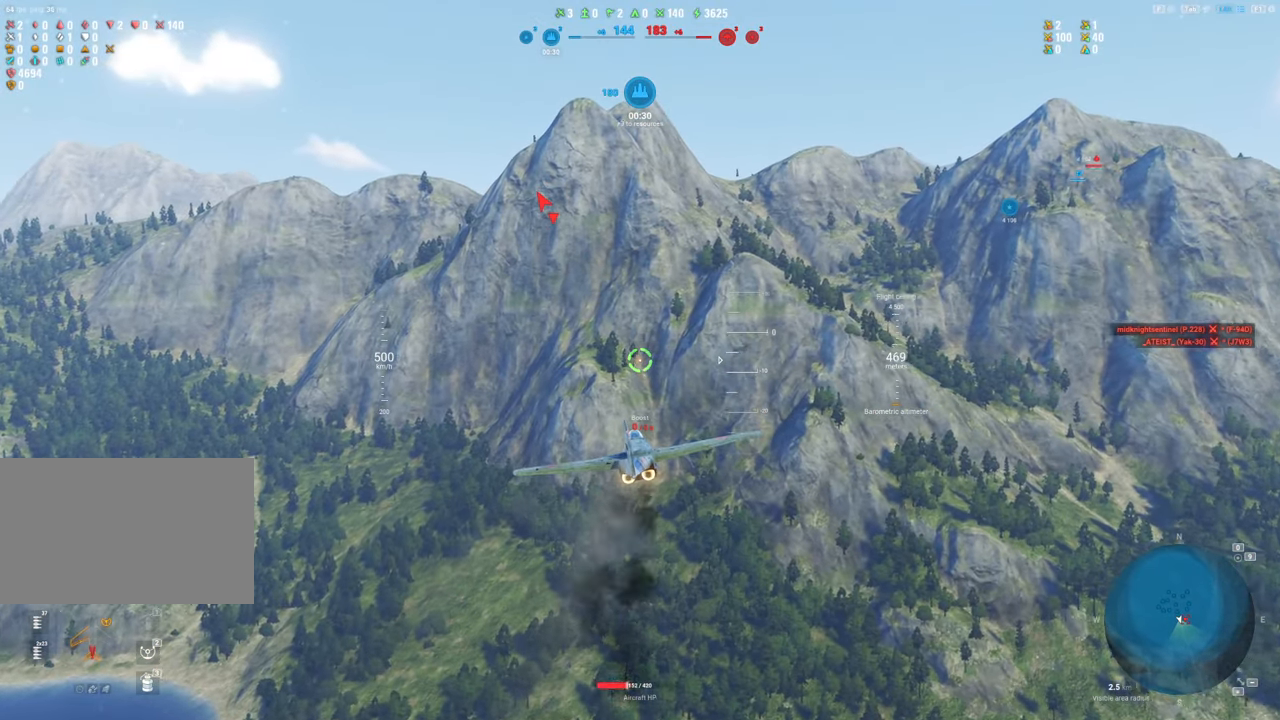
{"keys": [], "mouse": [], "mouse_move": "still", "events": []}
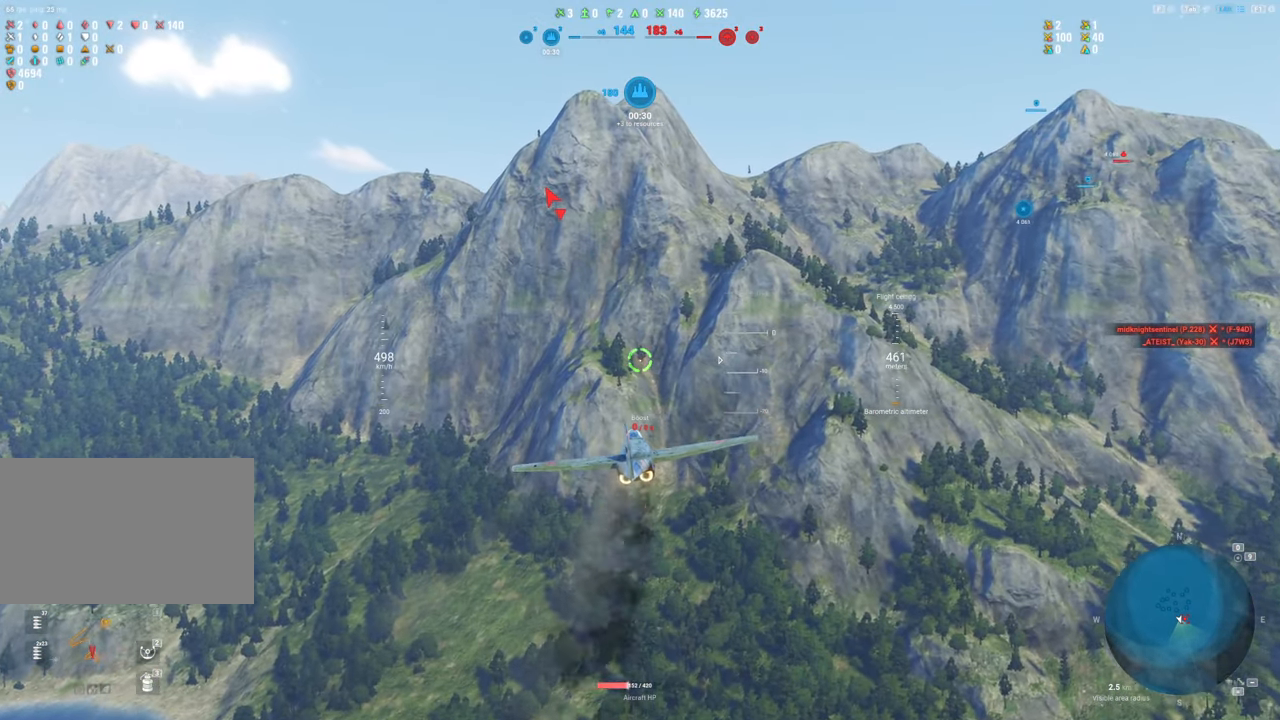
{"keys": [], "mouse": [], "mouse_move": "still", "events": []}
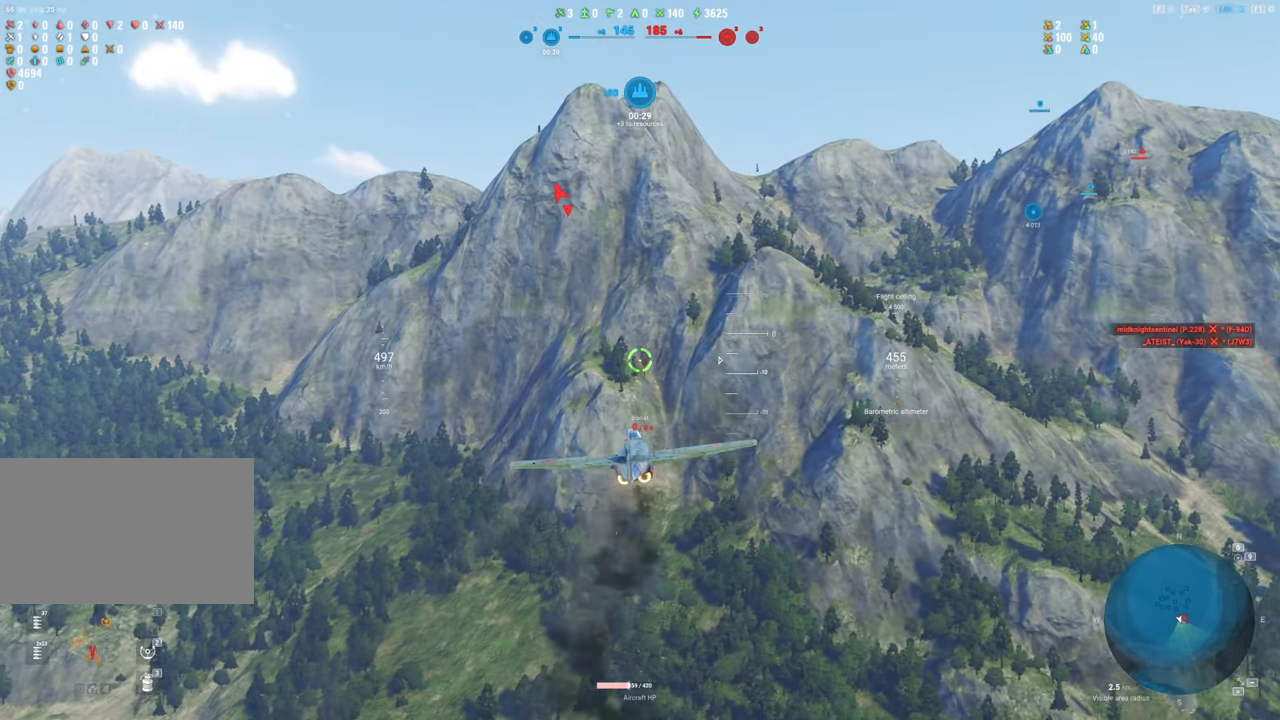
{"keys": [], "mouse": [], "mouse_move": "still", "events": [[34, "a", "down"], [450, "a", "up"]]}
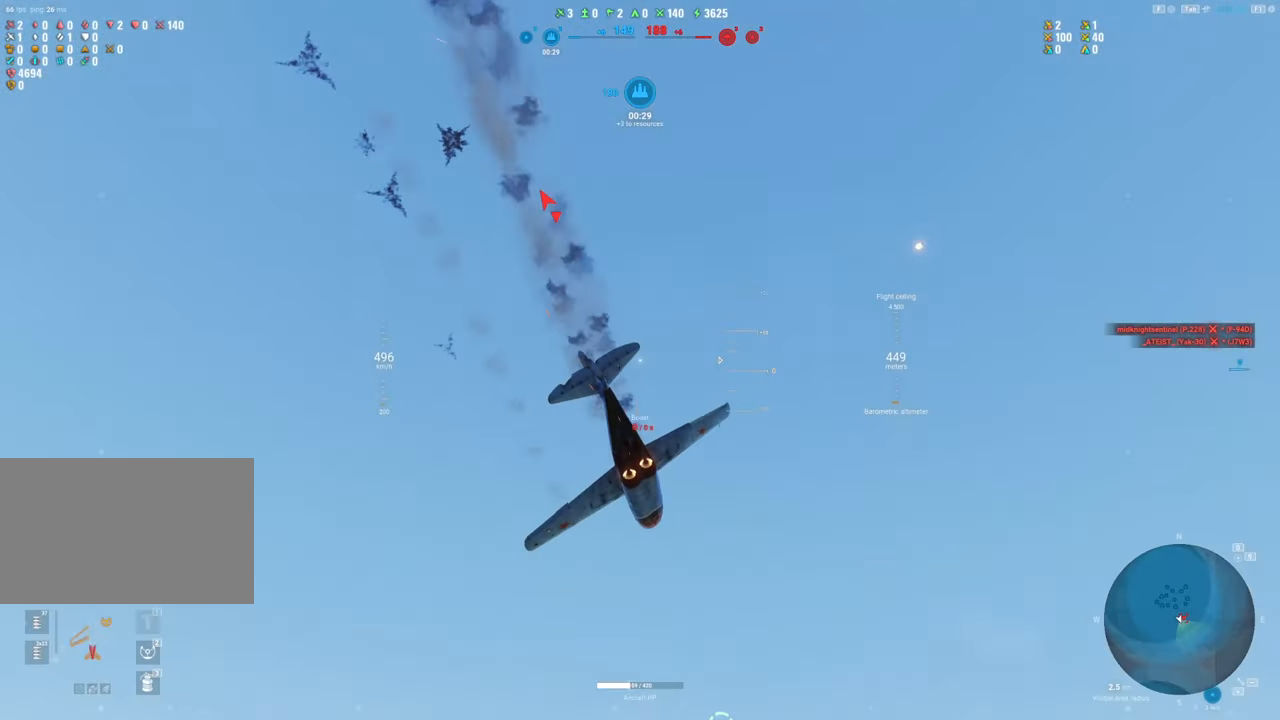
{"keys": [], "mouse": [], "mouse_move": "still", "events": []}
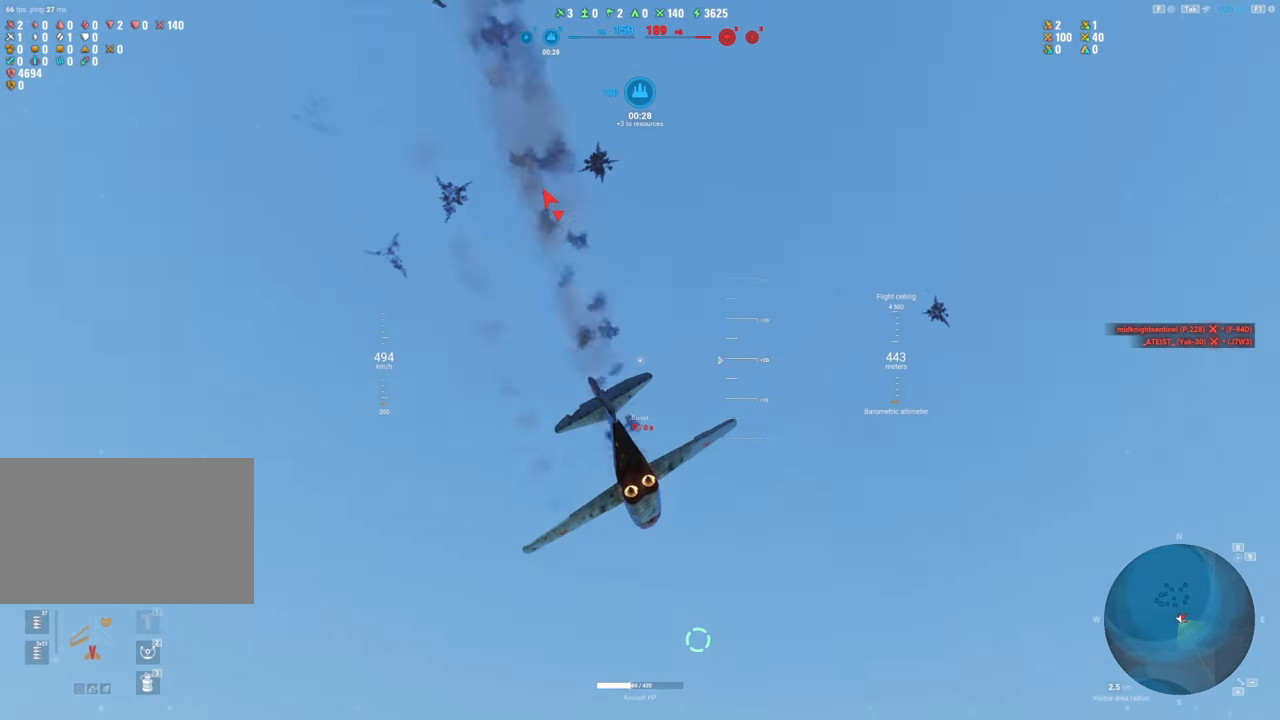
{"keys": ["s"], "mouse": [], "mouse_move": "right", "events": [[17, "s", "down"]]}
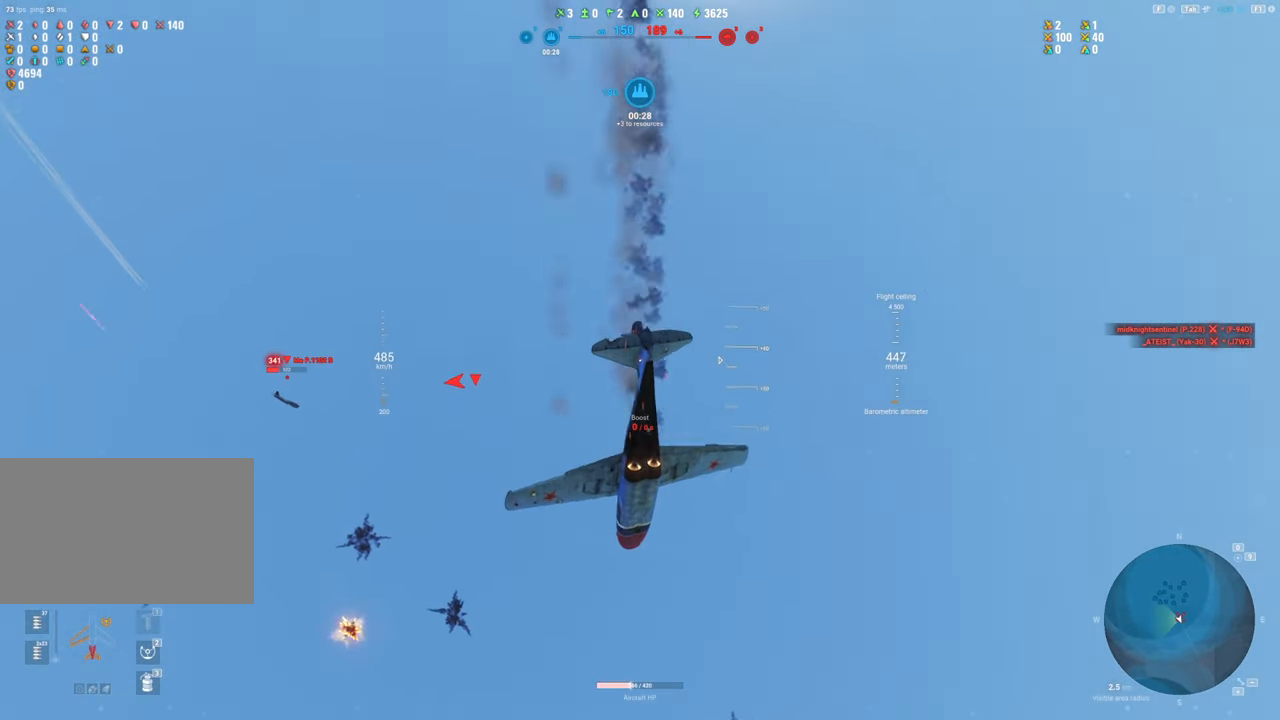
{"keys": ["s"], "mouse": [], "mouse_move": "up", "events": []}
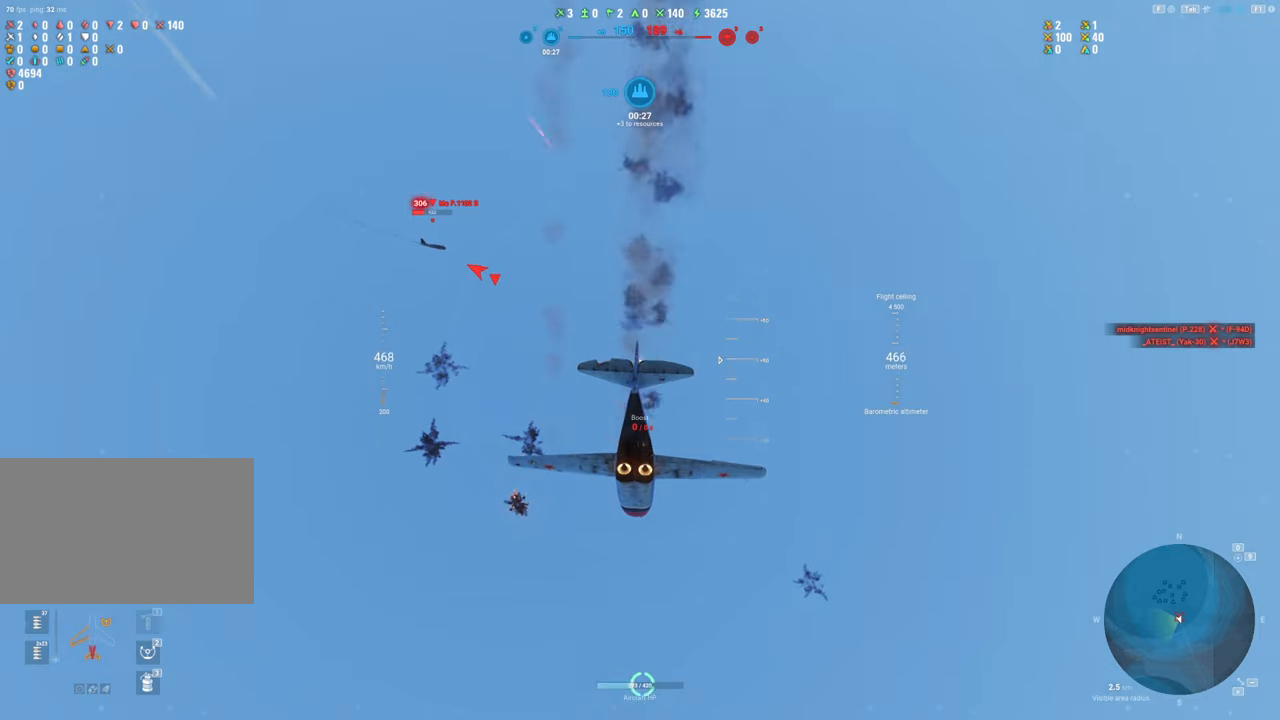
{"keys": ["s"], "mouse": [], "mouse_move": "up", "events": []}
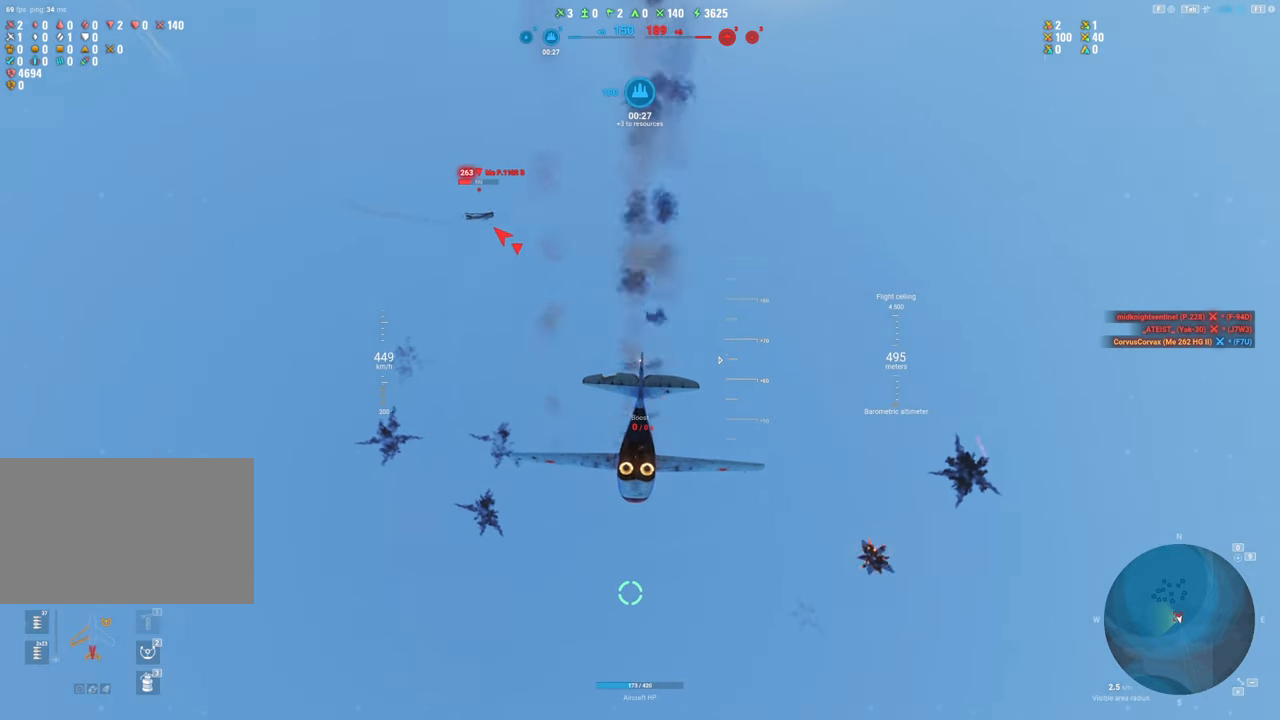
{"keys": ["s"], "mouse": [], "mouse_move": "right", "events": []}
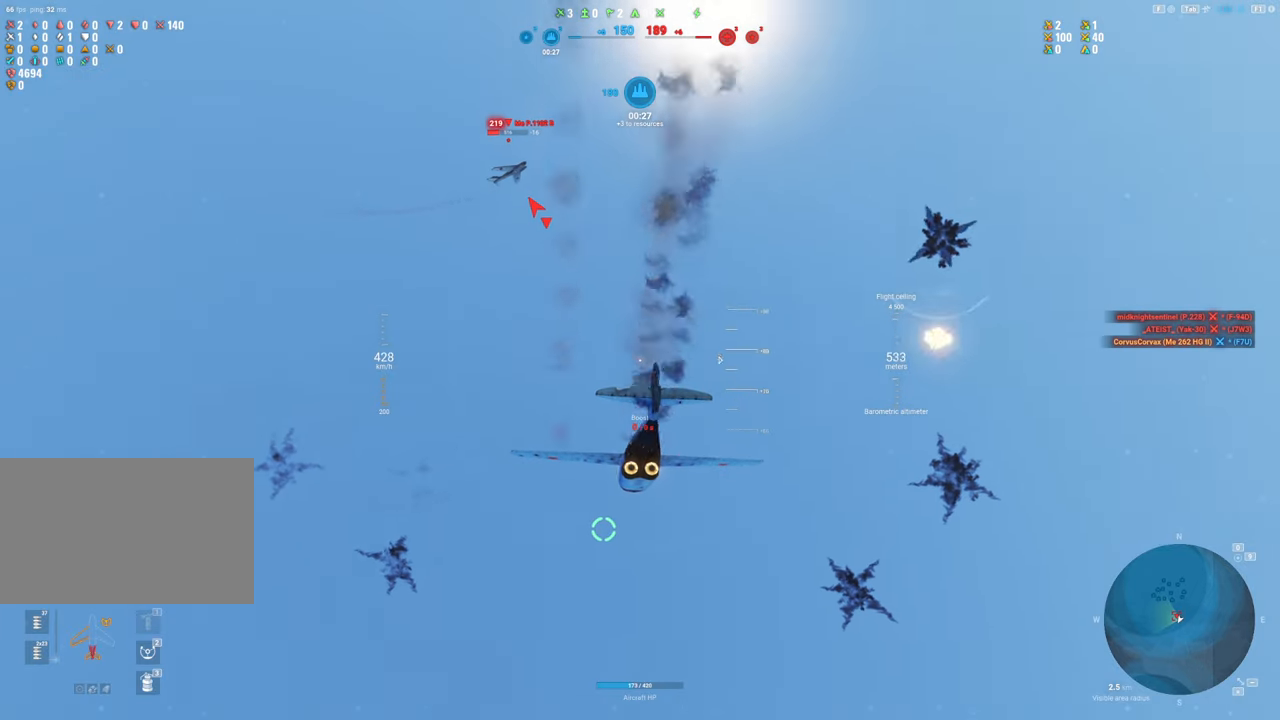
{"keys": ["s"], "mouse": [], "mouse_move": "right", "events": []}
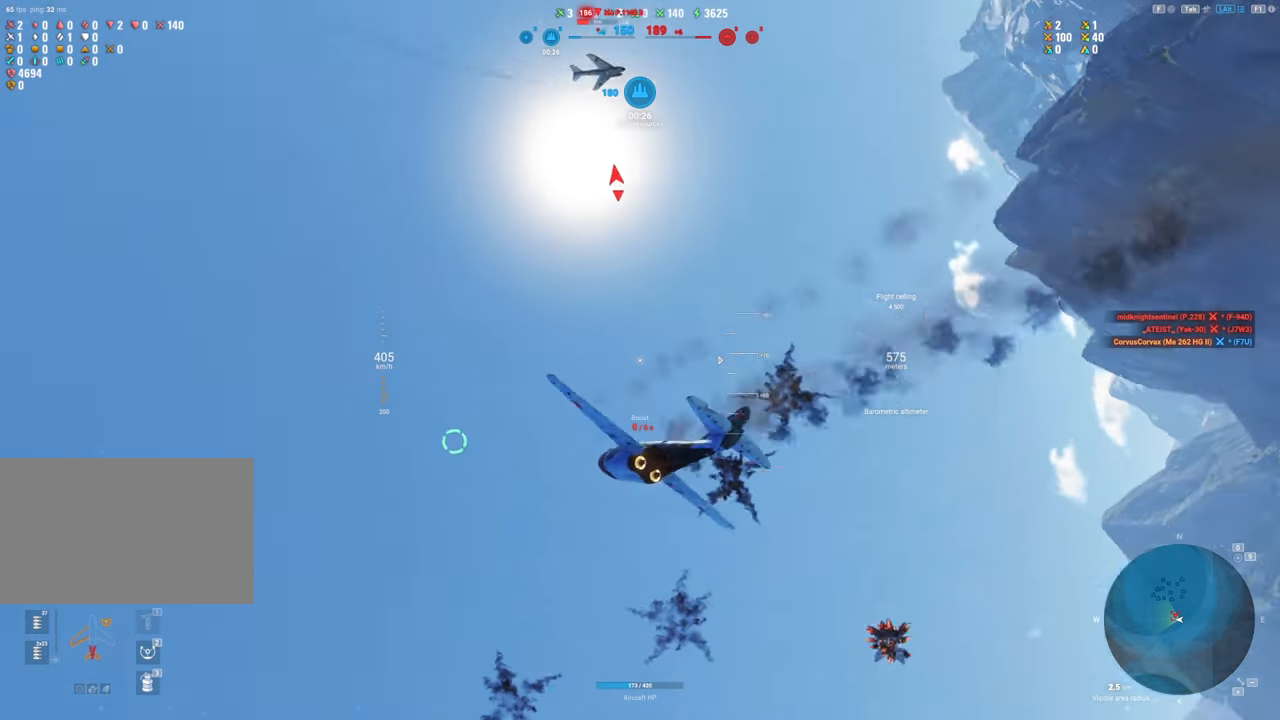
{"keys": ["s"], "mouse": [], "mouse_move": "down-right", "events": []}
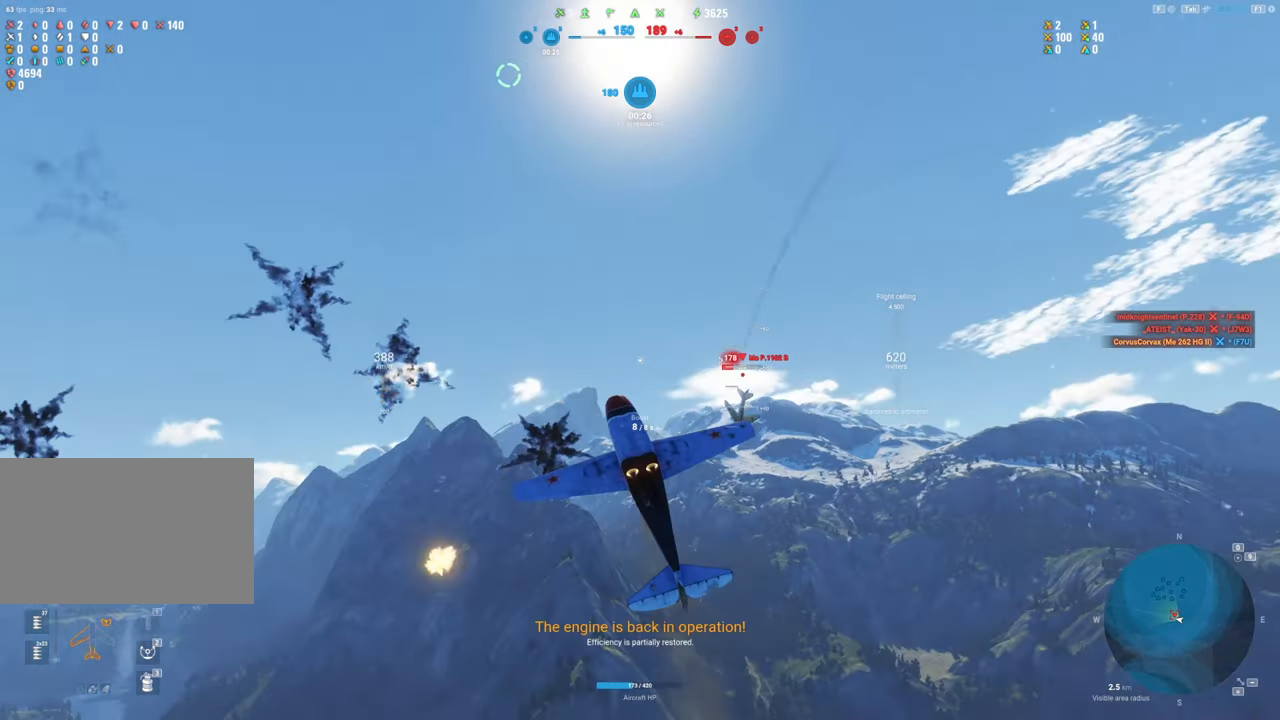
{"keys": ["s"], "mouse": [], "mouse_move": "right", "events": []}
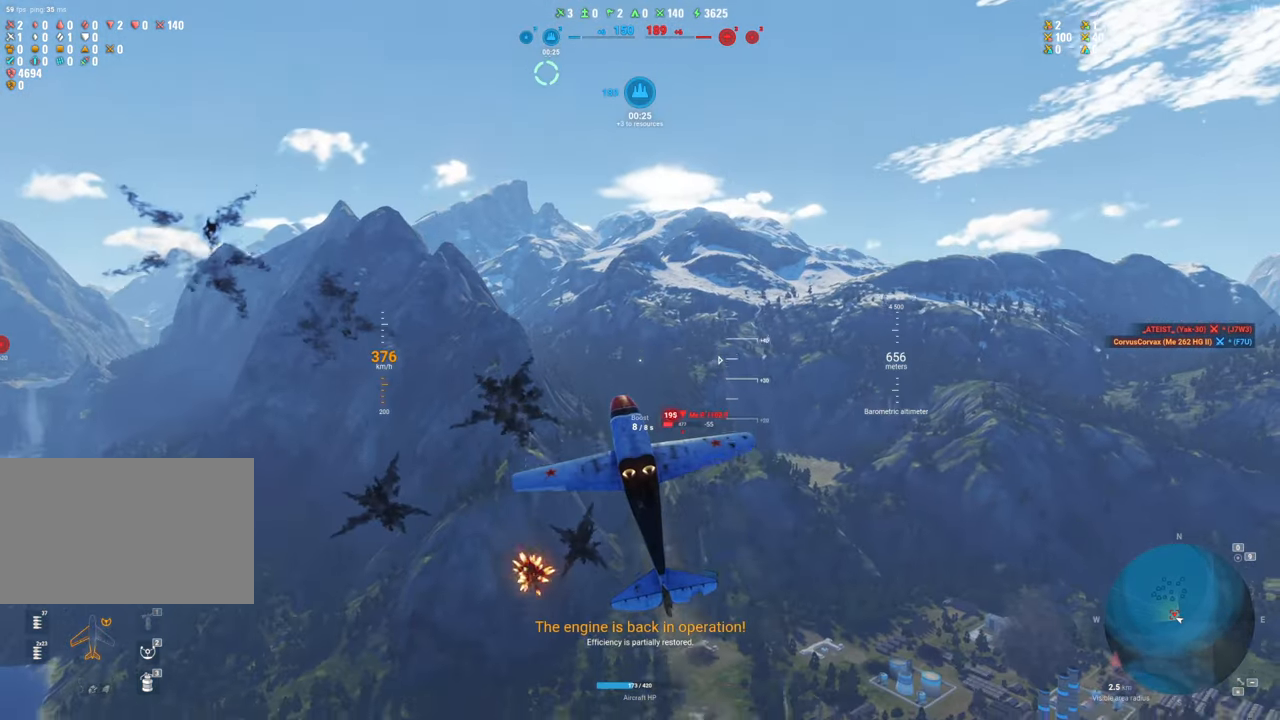
{"keys": ["s"], "mouse": [], "mouse_move": "down", "events": []}
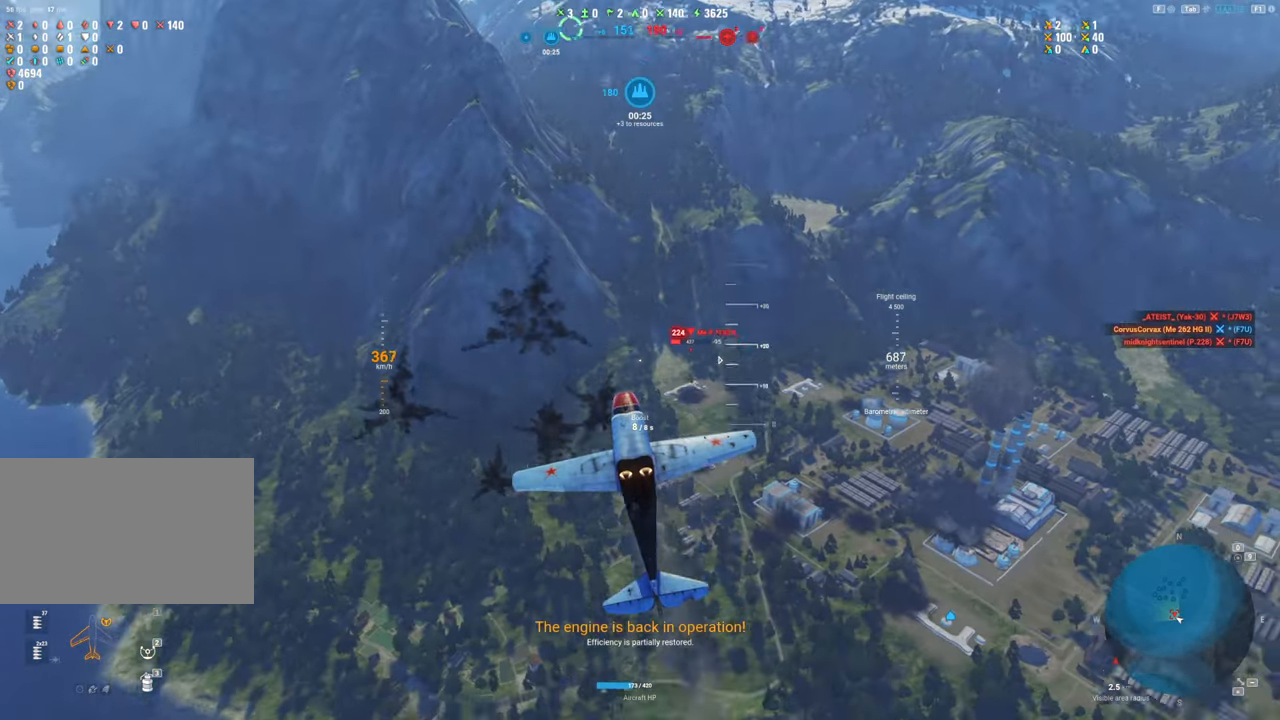
{"keys": ["s"], "mouse": [], "mouse_move": "down-right", "events": []}
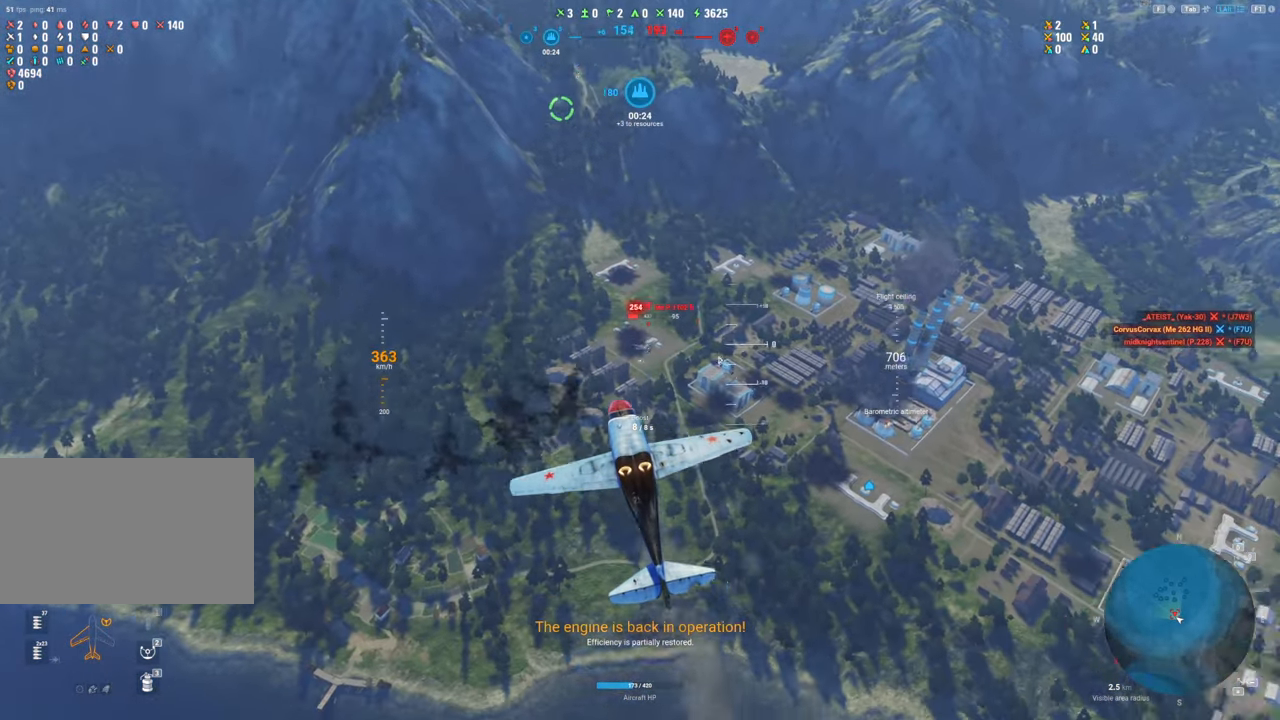
{"keys": [], "mouse": [], "mouse_move": "right", "events": [[484, "s", "up"]]}
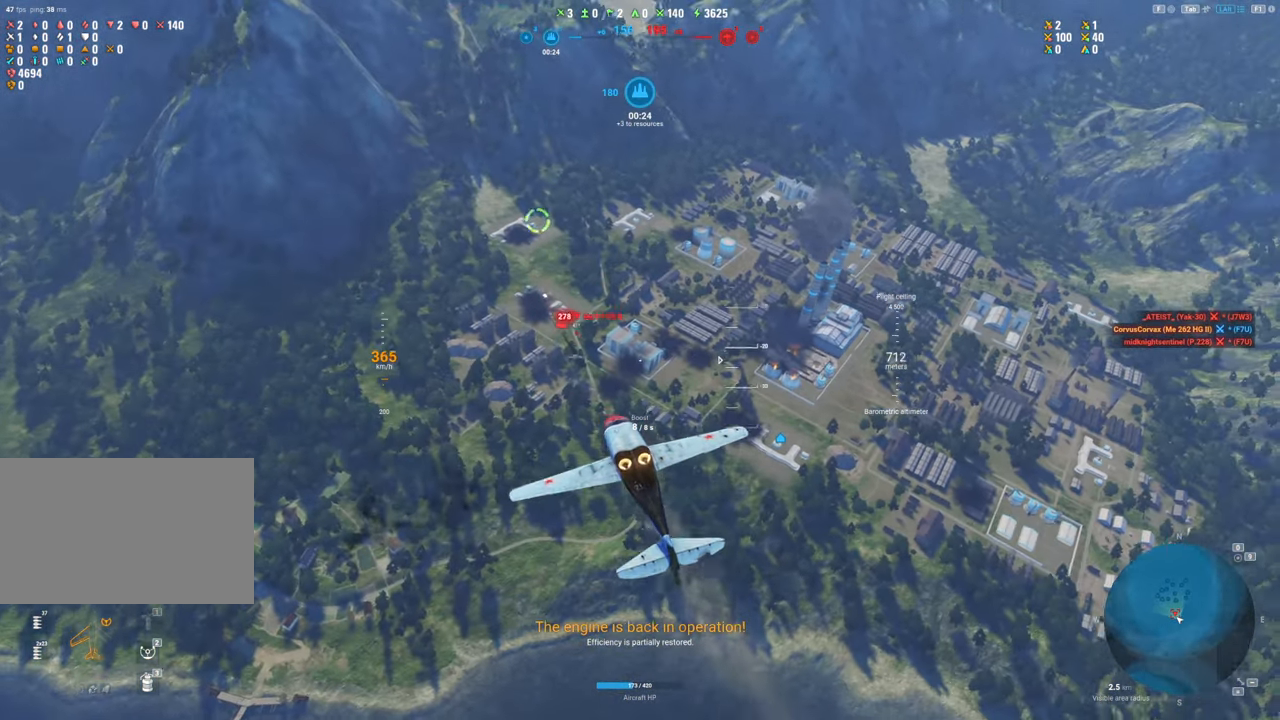
{"keys": [], "mouse": [], "mouse_move": "left", "events": []}
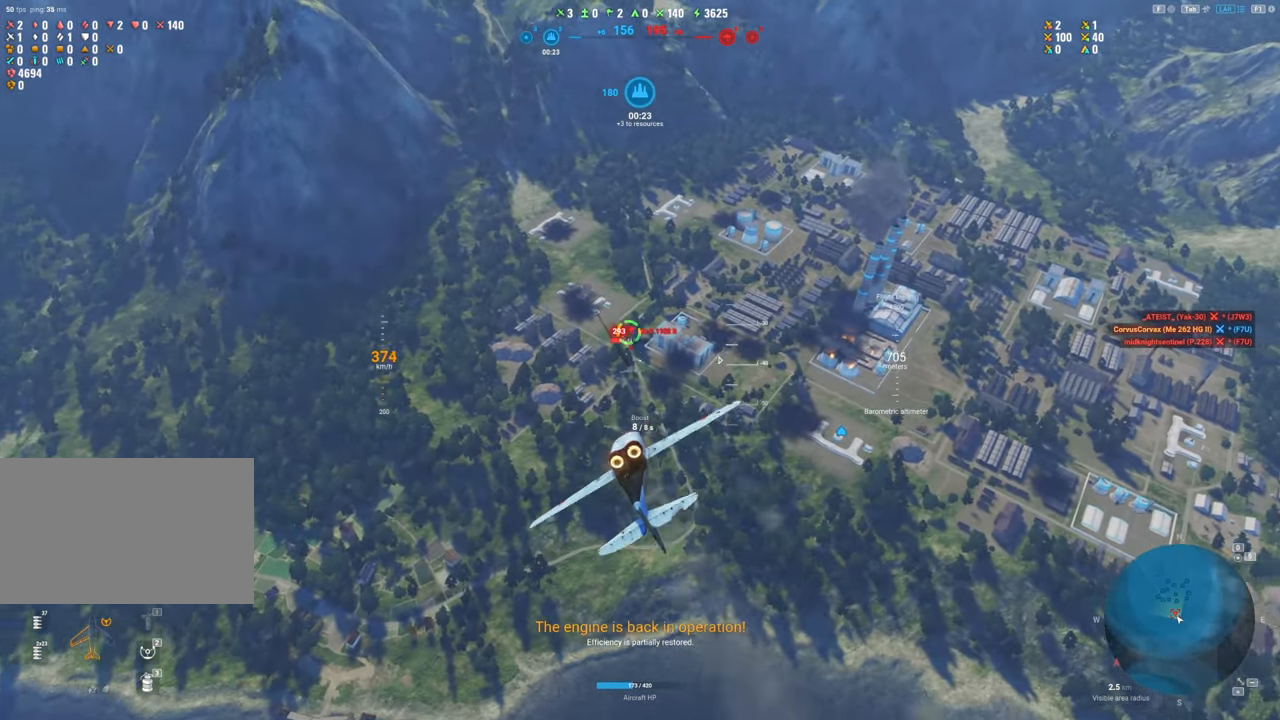
{"keys": ["a"], "mouse": ["left"], "mouse_move": "still", "events": [[184, "a", "down"], [234, "mouse_left", "down"]]}
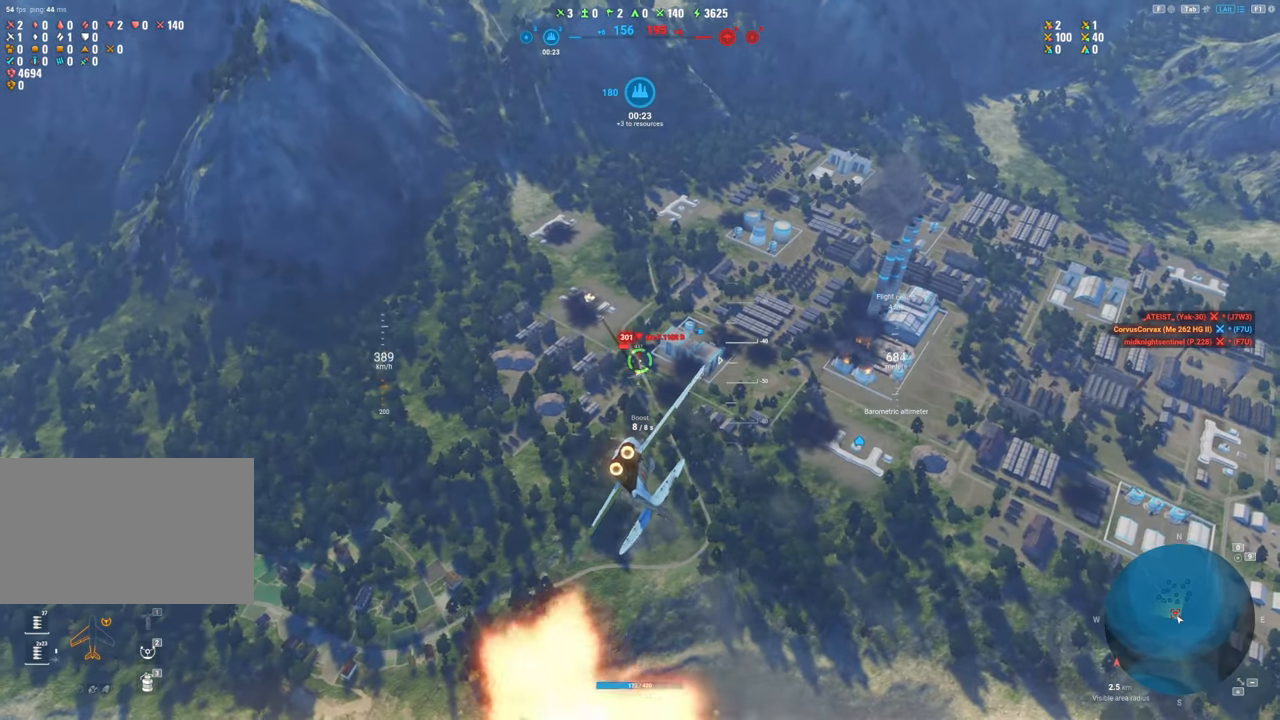
{"keys": ["a"], "mouse": ["left"], "mouse_move": "up-left", "events": [[300, "a", "up"], [434, "a", "down"]]}
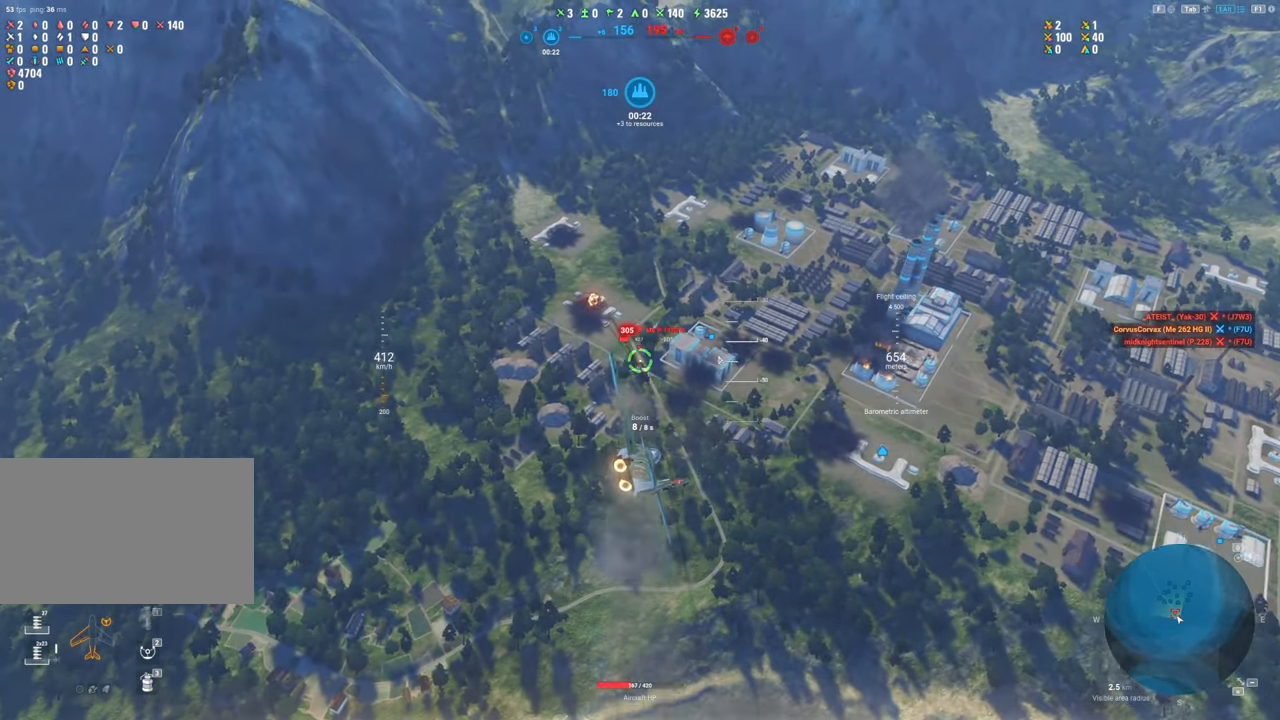
{"keys": ["a"], "mouse": ["left"], "mouse_move": "still", "events": [[117, "a", "up"], [267, "a", "down"], [317, "a", "up"], [450, "a", "down"]]}
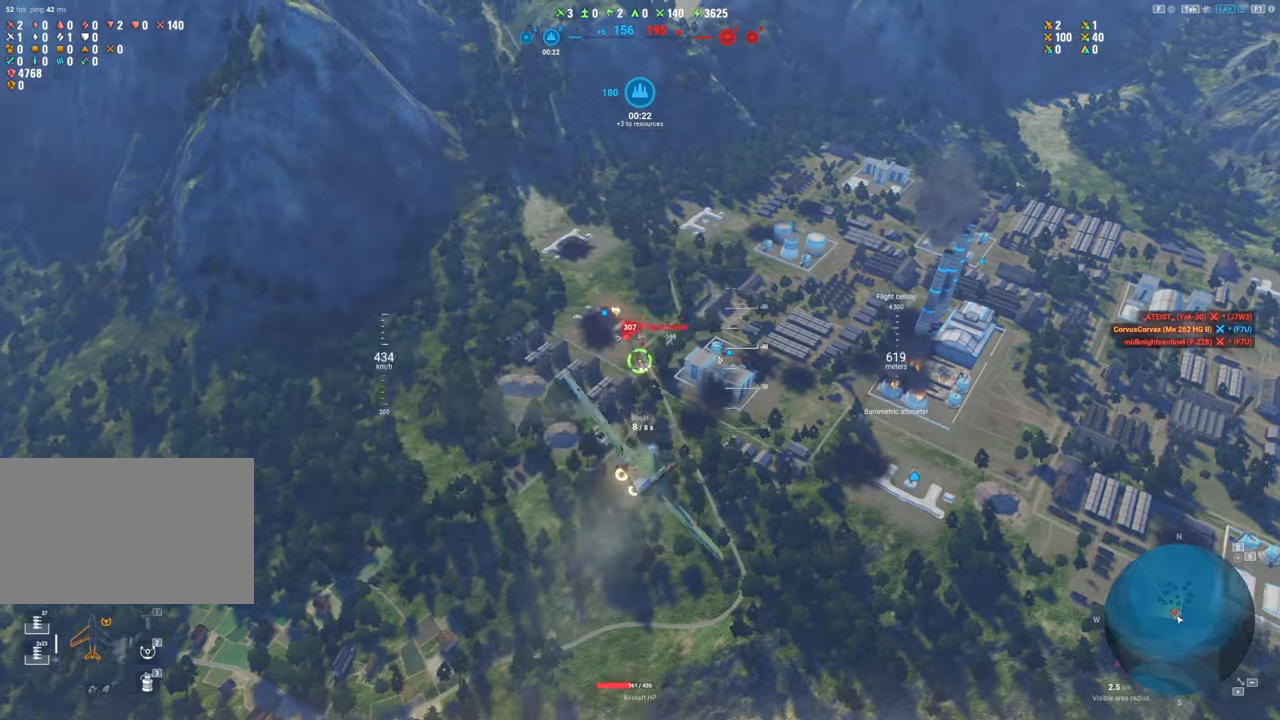
{"keys": [], "mouse": ["left"], "mouse_move": "up", "events": [[84, "a", "up"], [184, "a", "down"], [284, "a", "up"], [367, "a", "down"], [467, "a", "up"]]}